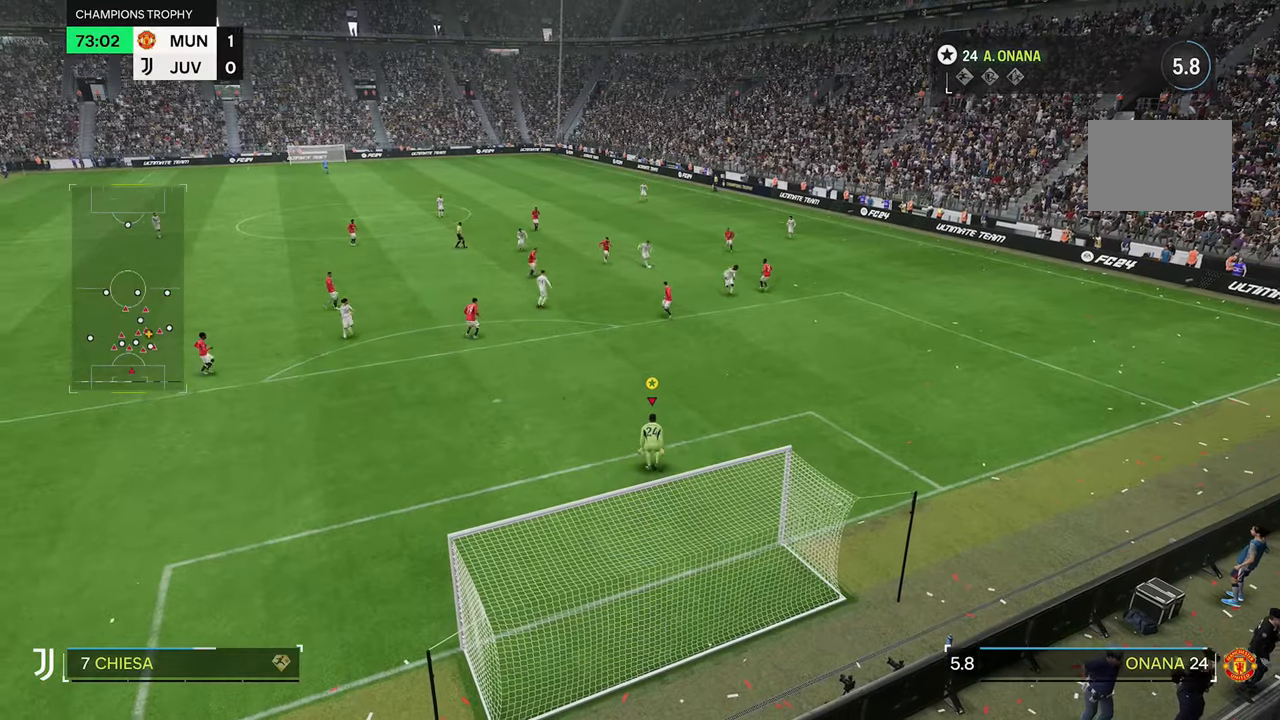
Gameplay with a controller (Xbox layout); each line is a JSON object with the inputs held at the frame after it. "events" lists button and stick changes between this image and that frame as [ms after this image, input, new state], when the widget could be followed in between. Not read: L3 R3.
{"buttons": [], "left_stick": "center", "right_stick": "center", "events": [[33, "left_stick", "center"]]}
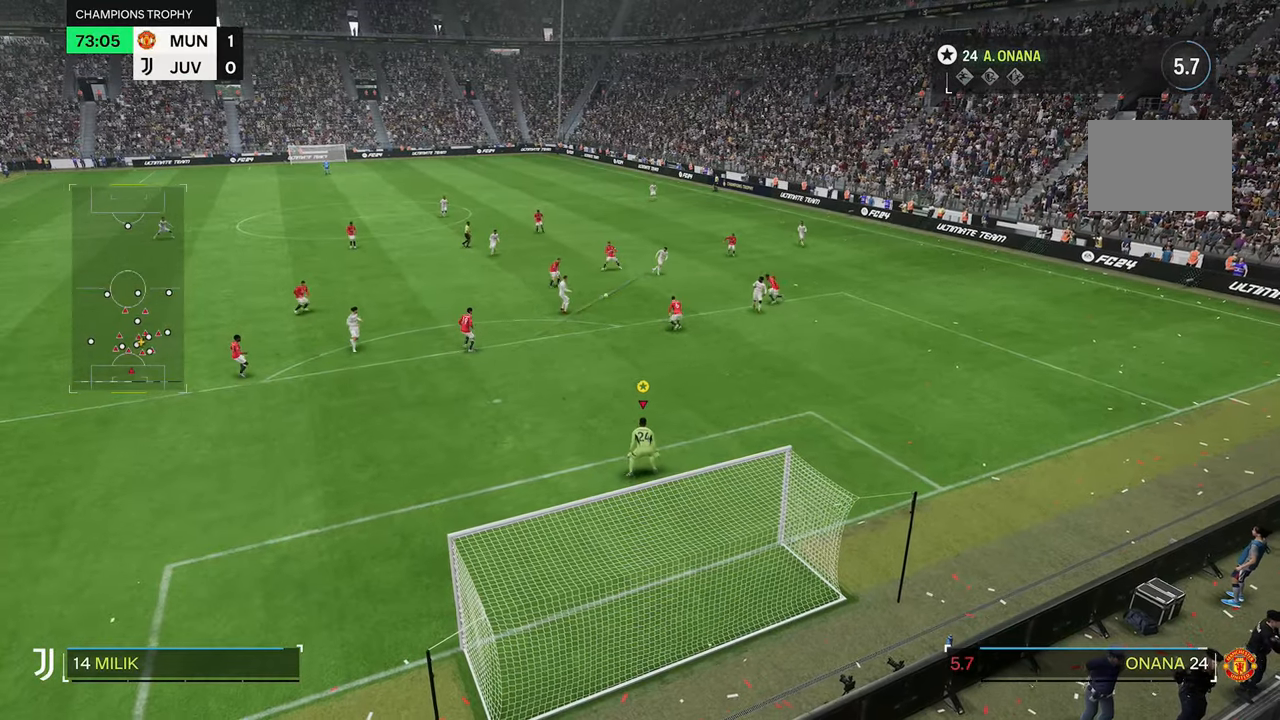
{"buttons": [], "left_stick": "center", "right_stick": "center", "events": []}
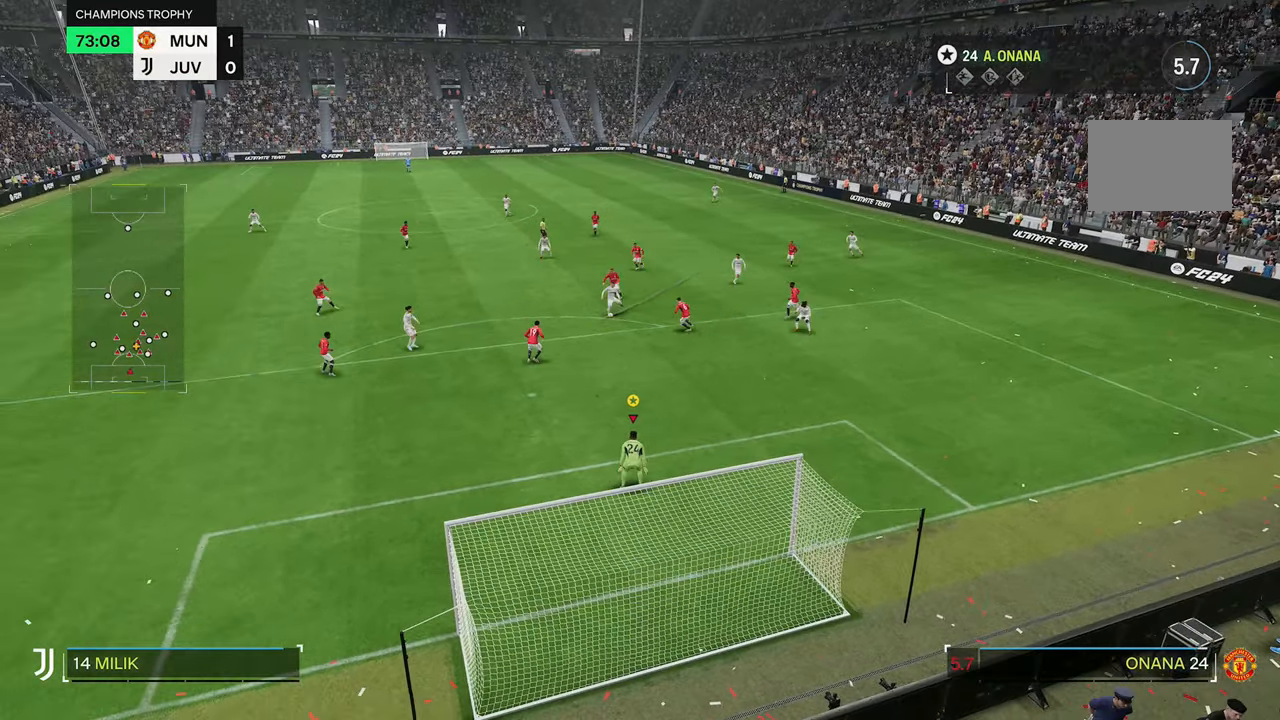
{"buttons": [], "left_stick": "left", "right_stick": "center", "events": [[300, "left_stick", "left"]]}
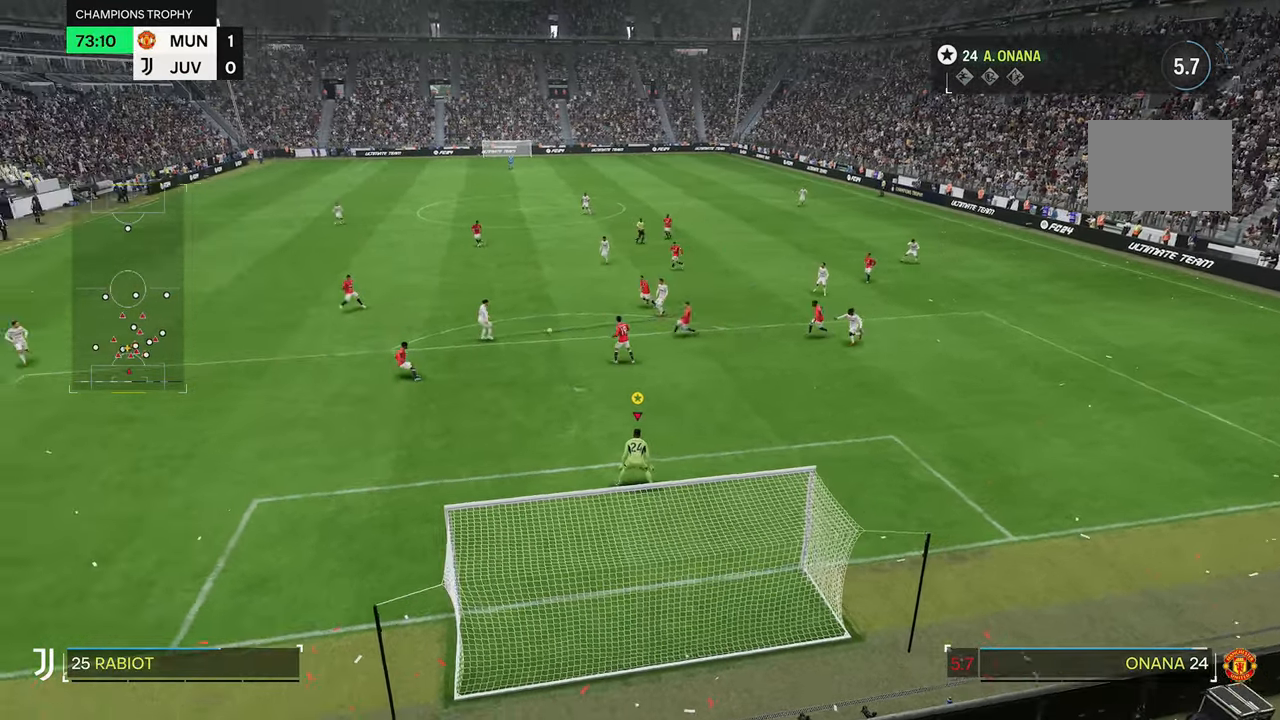
{"buttons": [], "left_stick": "left", "right_stick": "center", "events": [[166, "left_stick", "center"], [500, "left_stick", "left"]]}
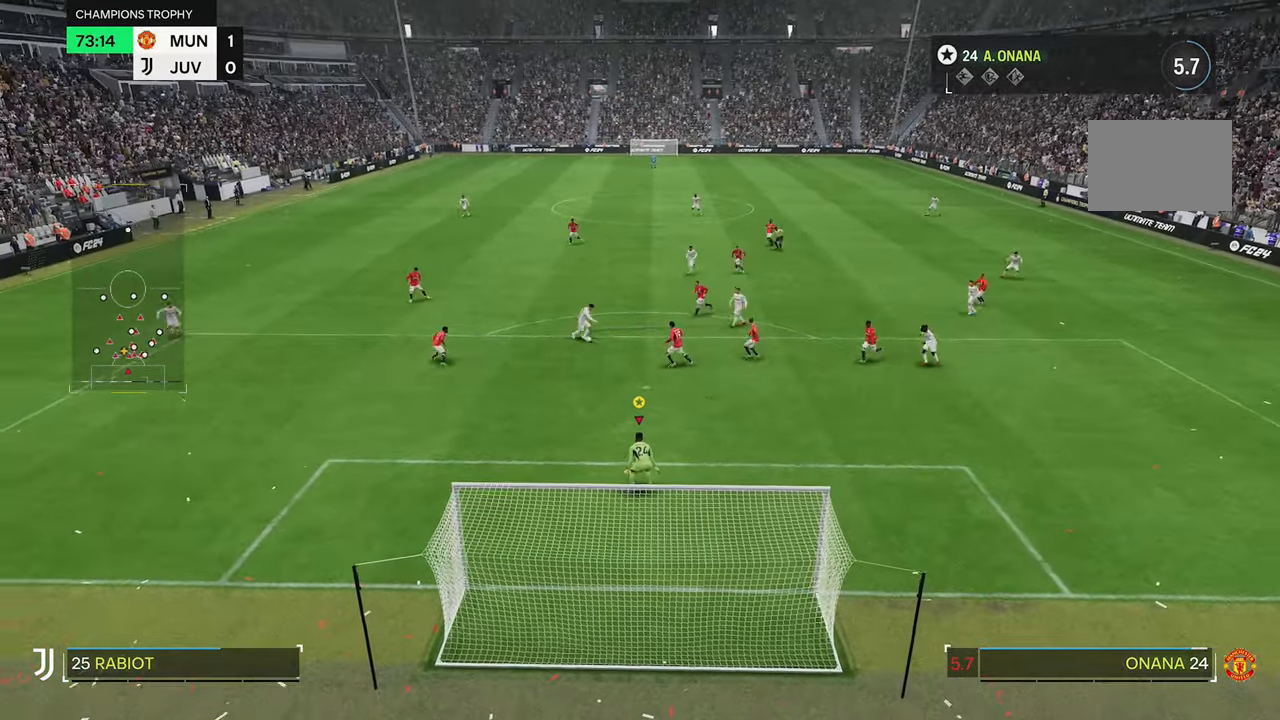
{"buttons": [], "left_stick": "left", "right_stick": "center", "events": []}
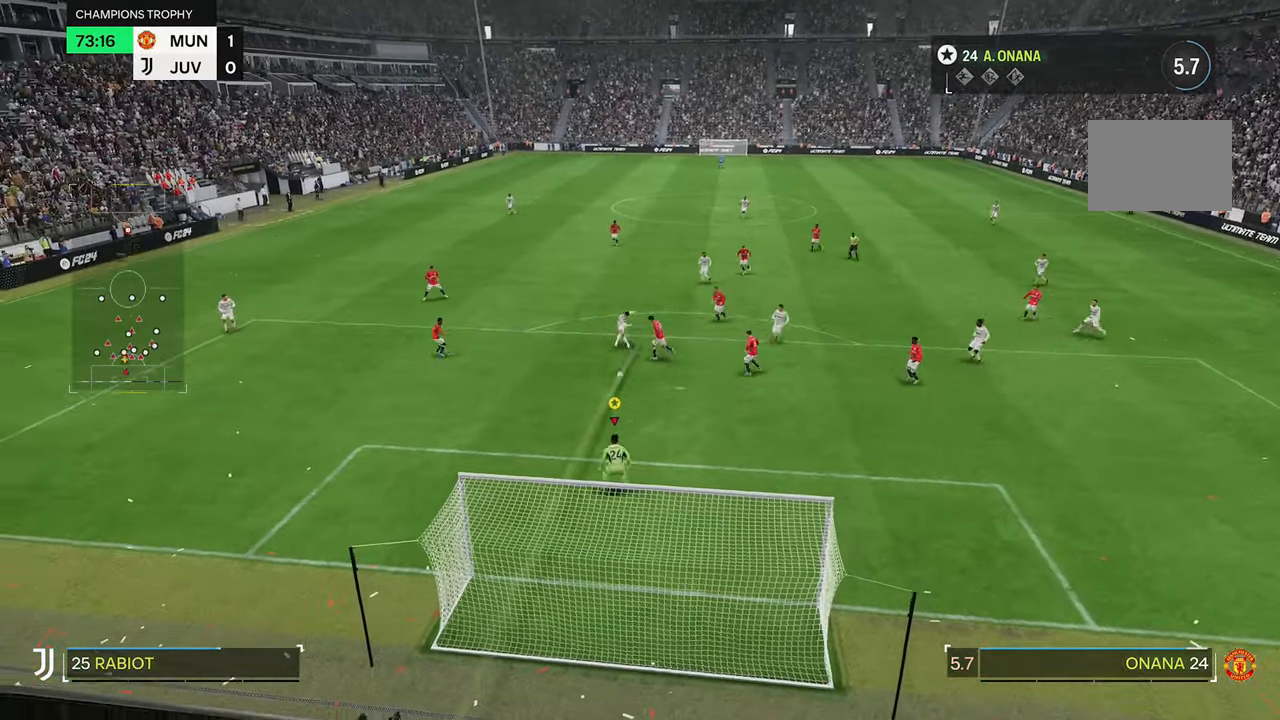
{"buttons": [], "left_stick": "left", "right_stick": "down", "events": [[33, "right_stick", "left"], [133, "right_stick", "down"]]}
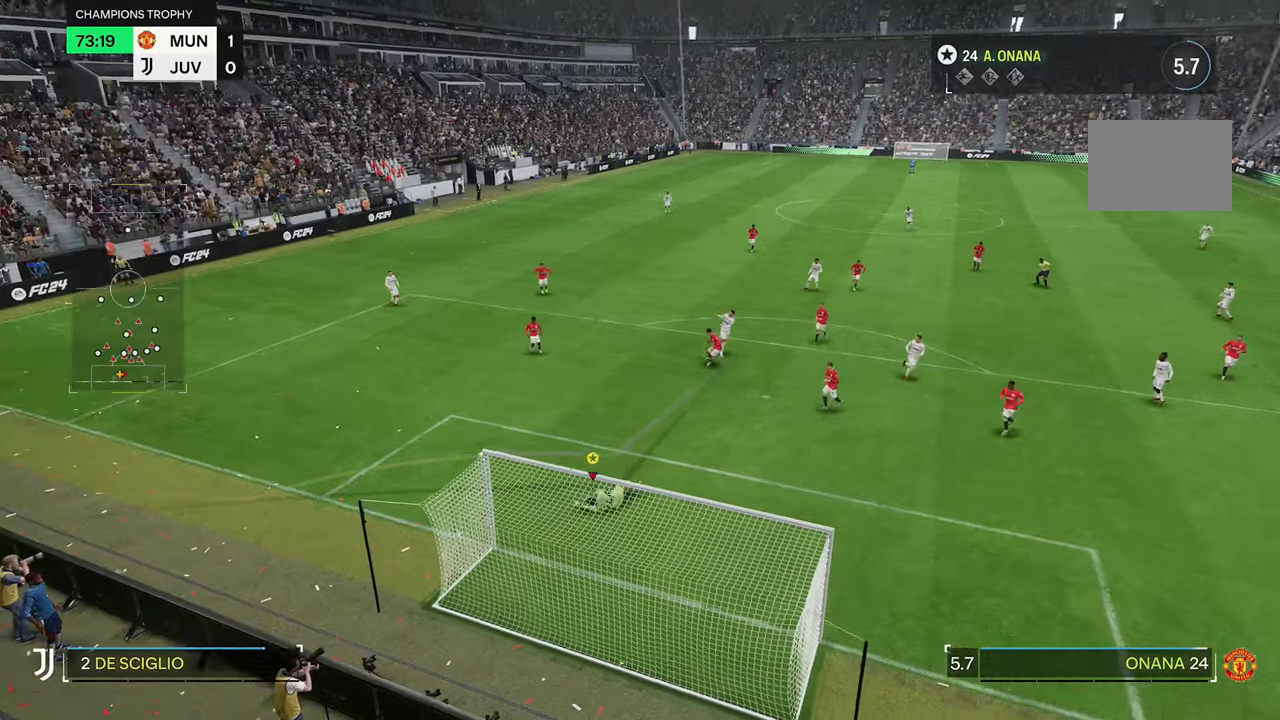
{"buttons": [], "left_stick": "left", "right_stick": "center", "events": [[33, "right_stick", "center"]]}
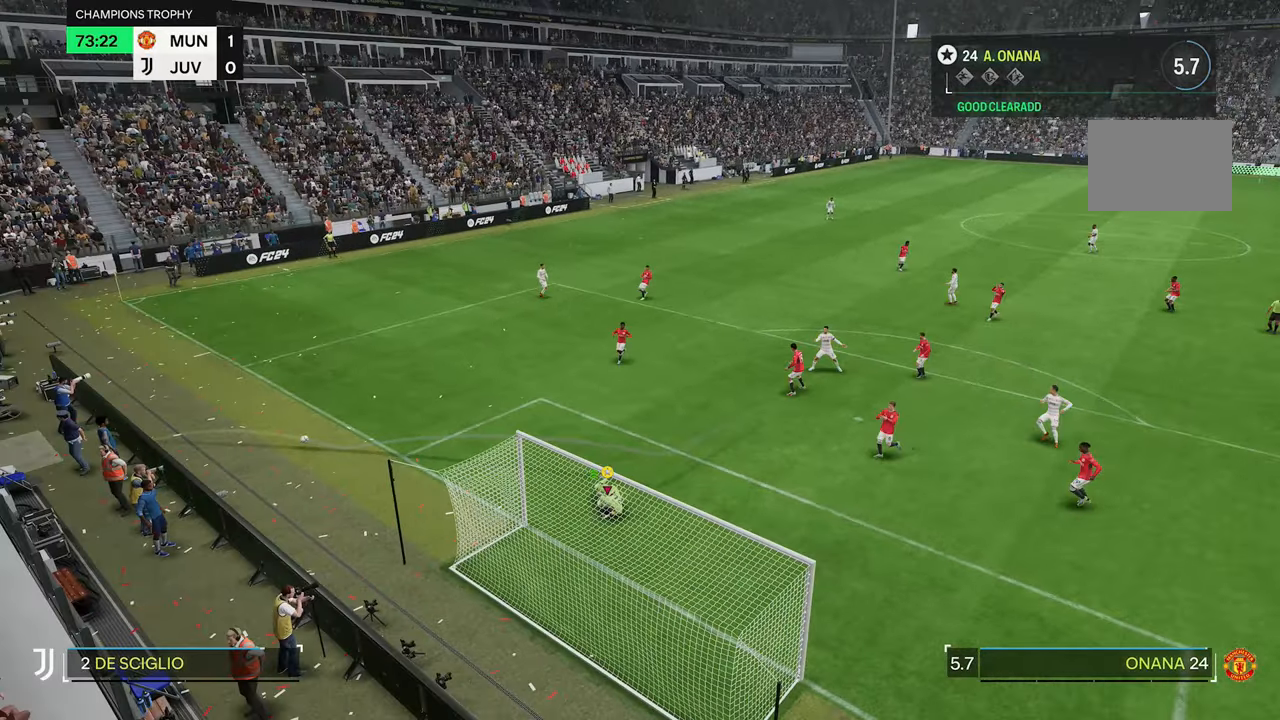
{"buttons": [], "left_stick": "left", "right_stick": "center", "events": []}
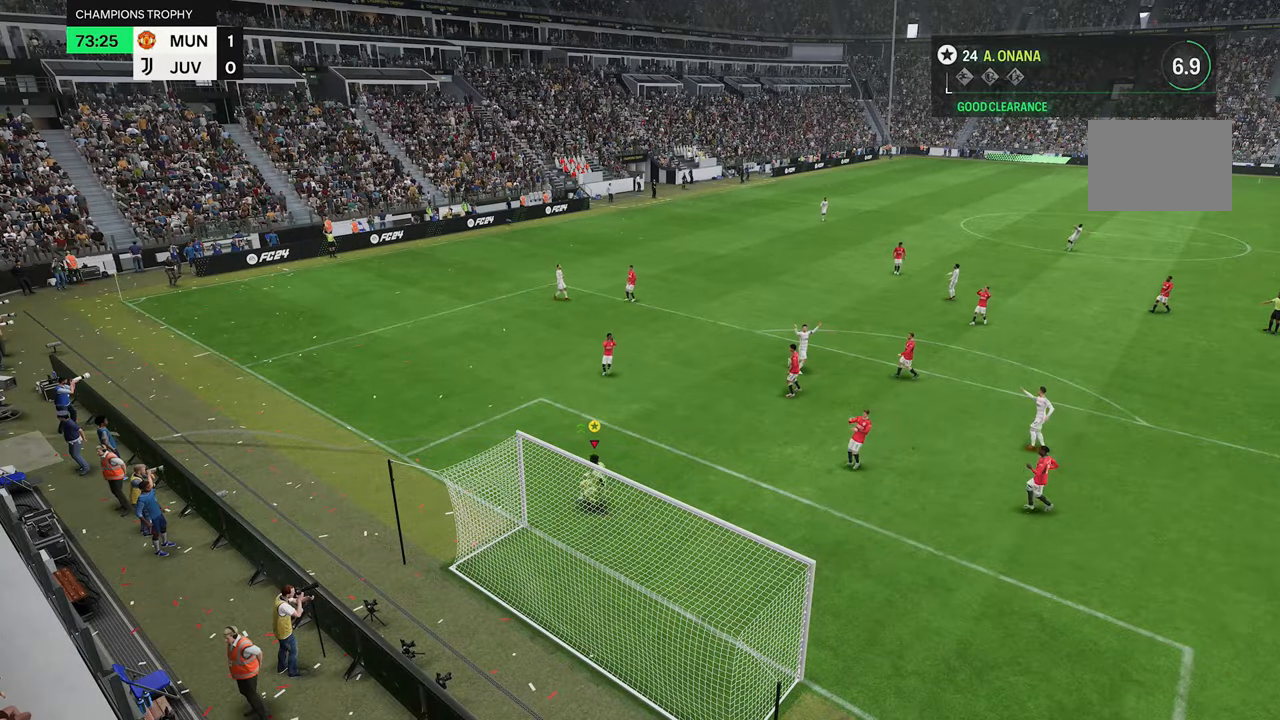
{"buttons": [], "left_stick": "center", "right_stick": "center", "events": [[100, "left_stick", "center"]]}
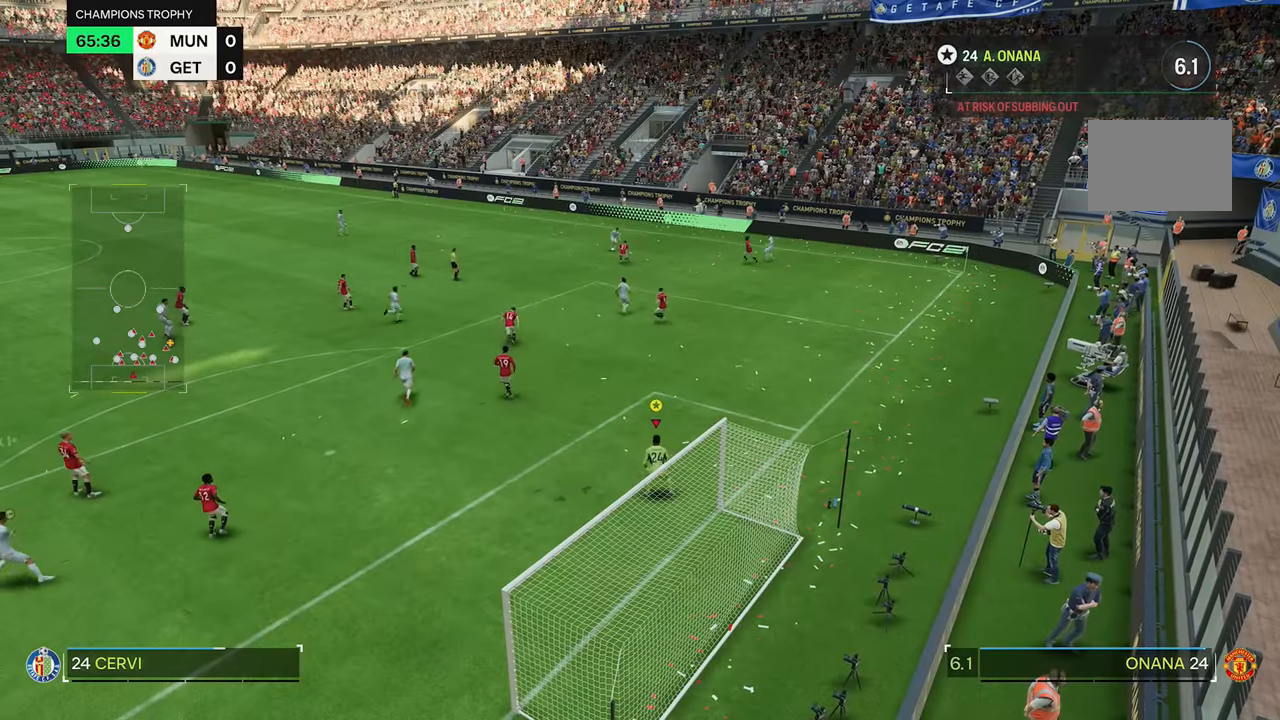
{"buttons": [], "left_stick": "center", "right_stick": "center", "events": []}
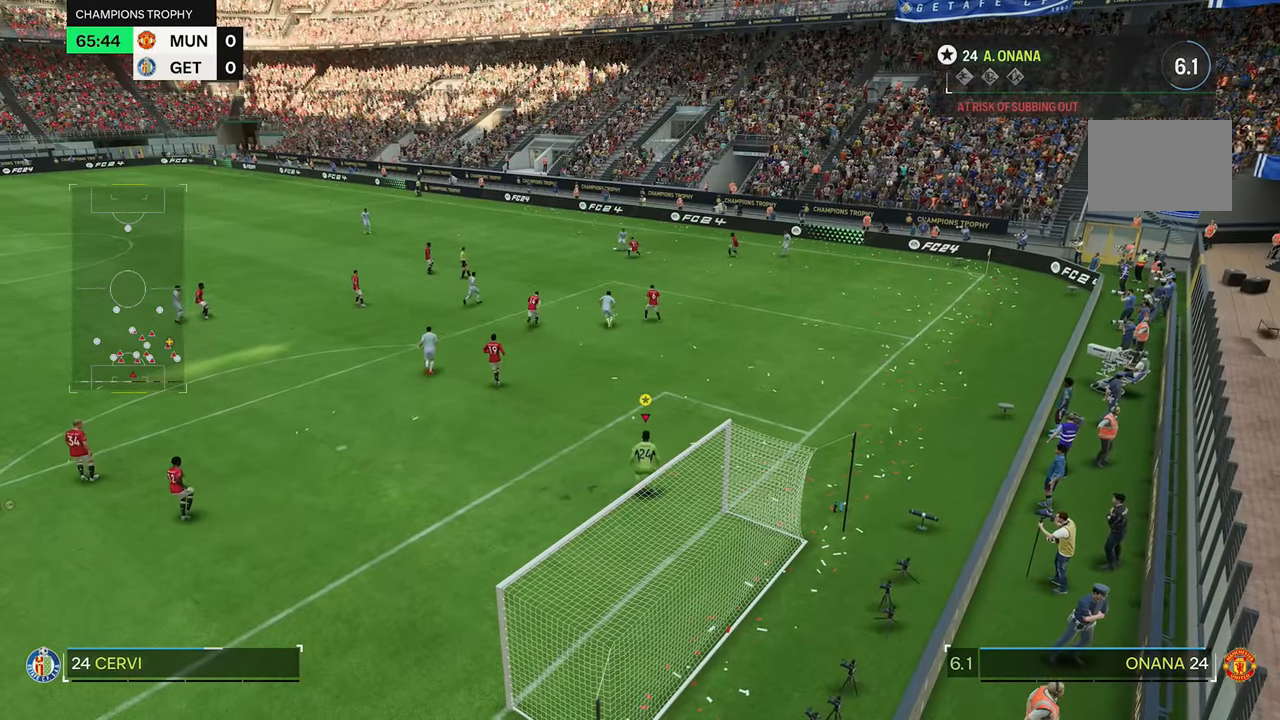
{"buttons": [], "left_stick": "center", "right_stick": "center", "events": []}
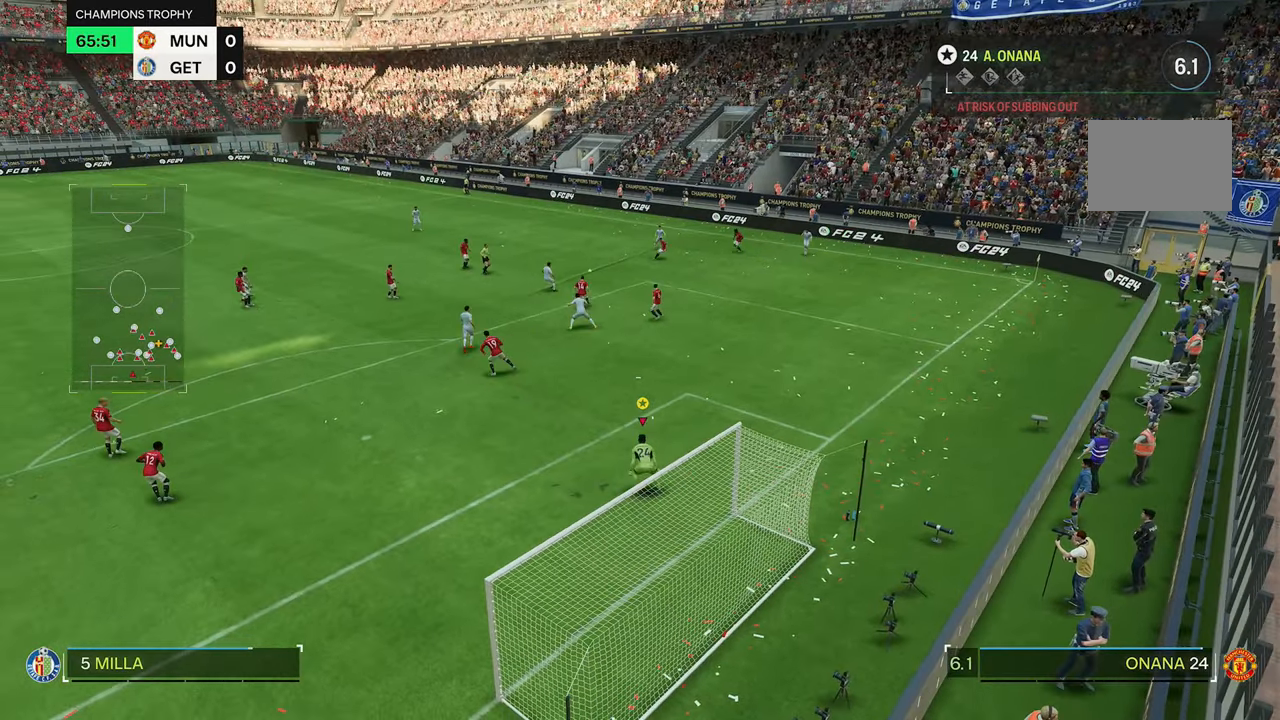
{"buttons": [], "left_stick": "center", "right_stick": "center", "events": []}
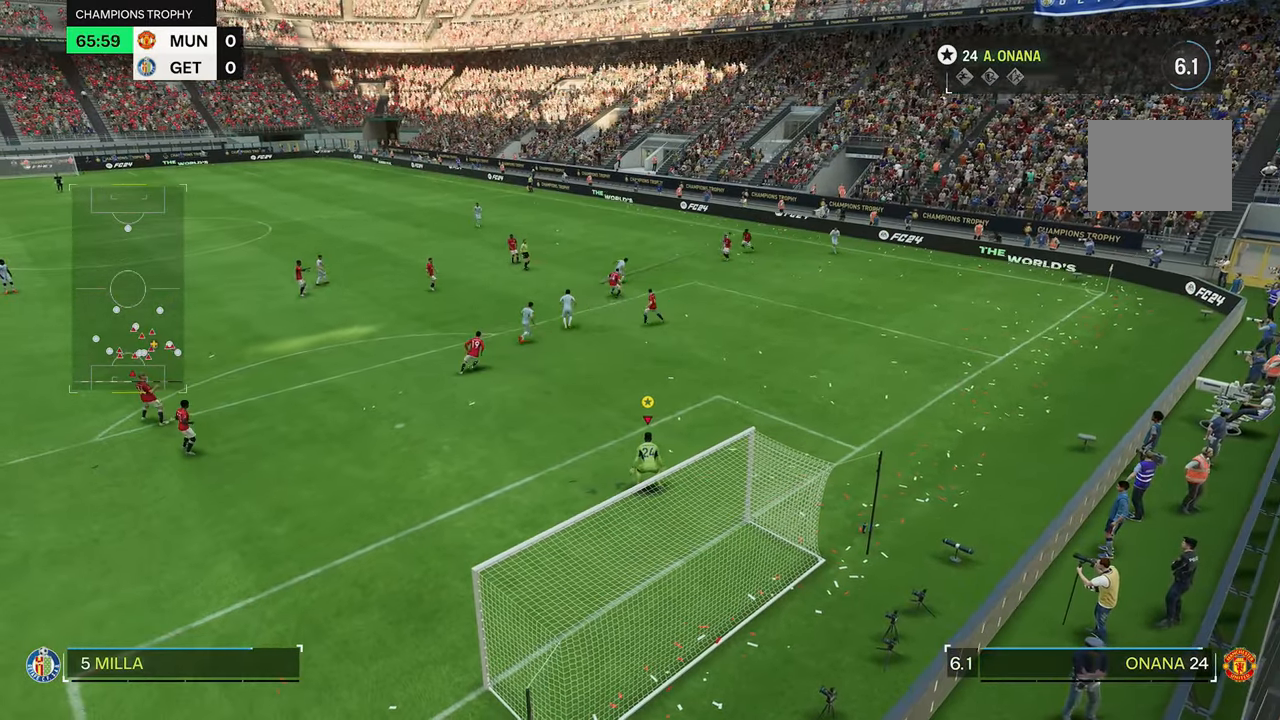
{"buttons": [], "left_stick": "center", "right_stick": "center", "events": []}
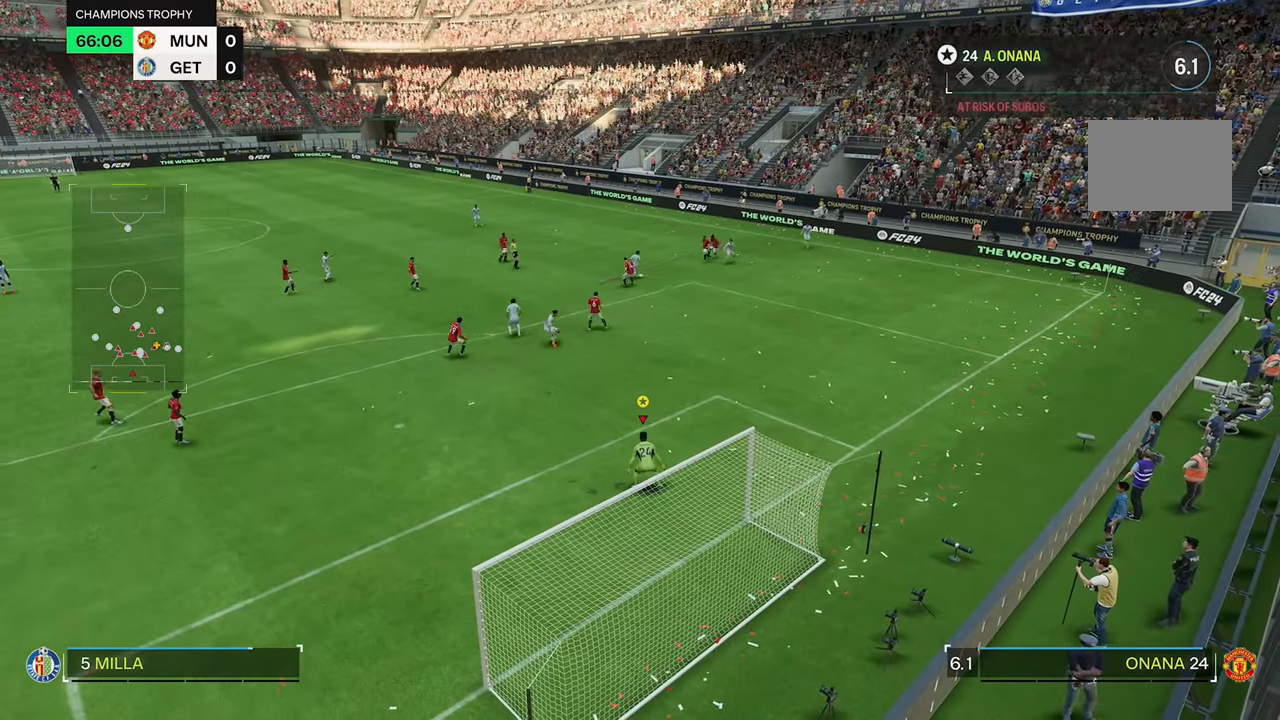
{"buttons": [], "left_stick": "center", "right_stick": "center", "events": [[83, "left_stick", "up"], [383, "left_stick", "center"]]}
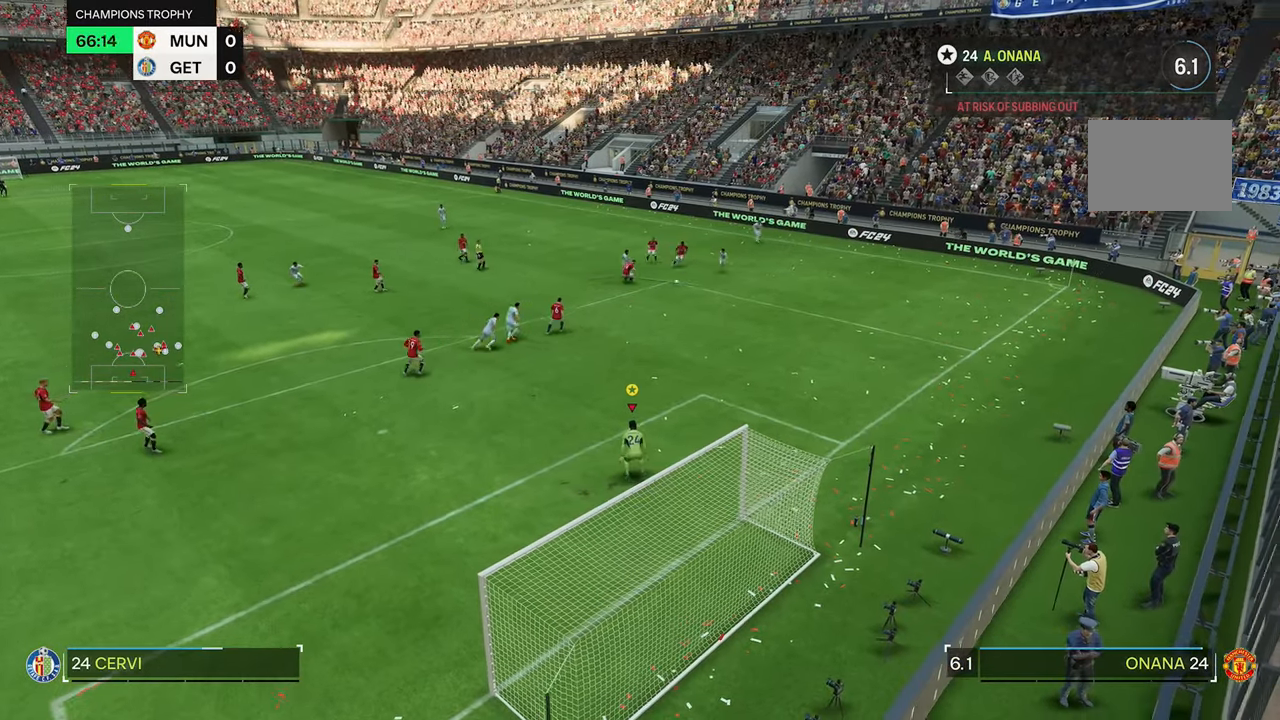
{"buttons": [], "left_stick": "right", "right_stick": "center", "events": [[117, "left_stick", "right"]]}
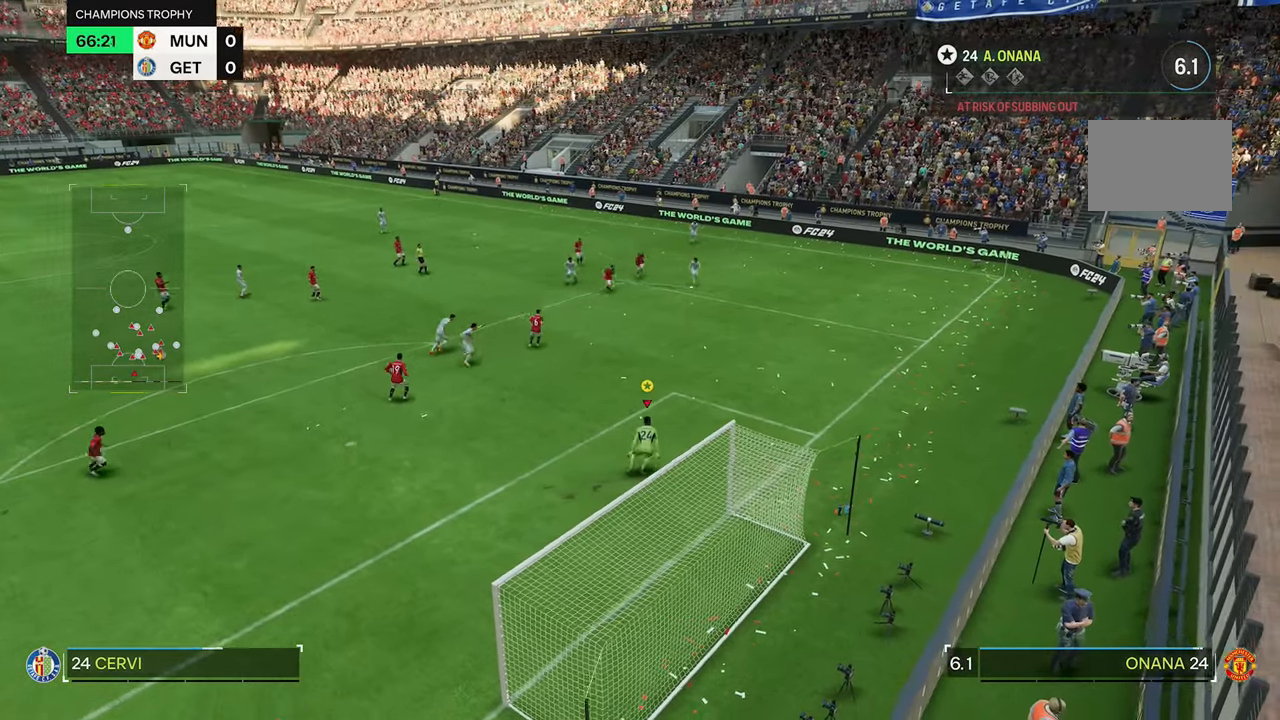
{"buttons": [], "left_stick": "center", "right_stick": "center", "events": [[150, "left_stick", "center"]]}